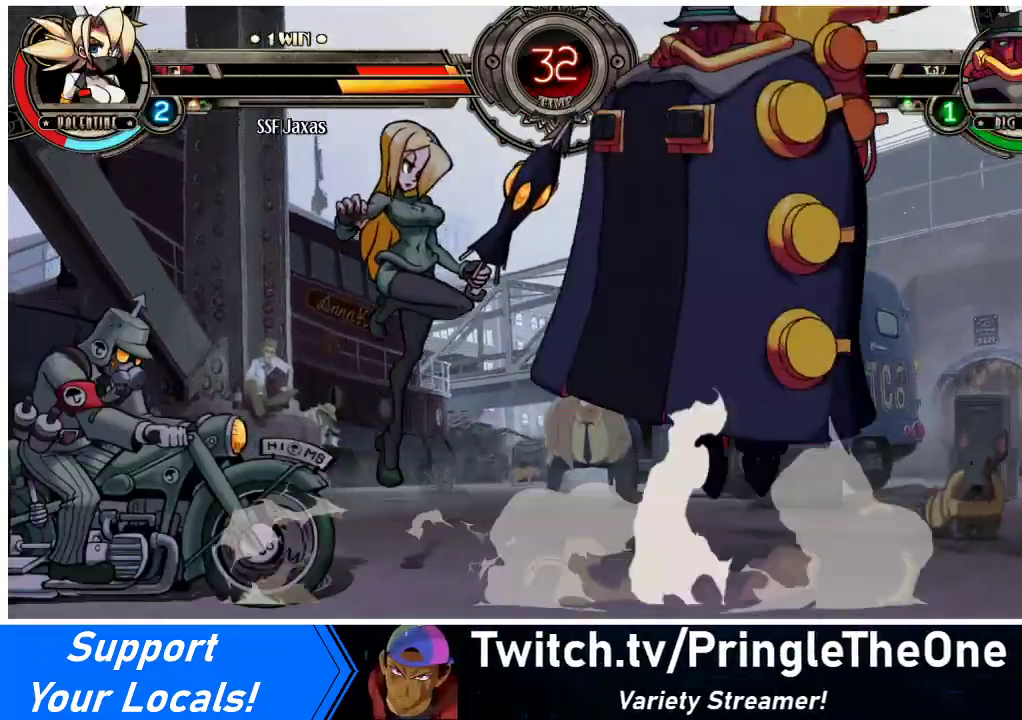
Gameplay with a controller (arcade stick); each line is a JSON object with the inputs held at the frame after it. "events" lists button and stick changes between this image and that frame as [ms after this image, input, new state], when the widget could be followed in between. Not read: L3 MP R3.
{"buttons": ["DPAD_LEFT"], "events": []}
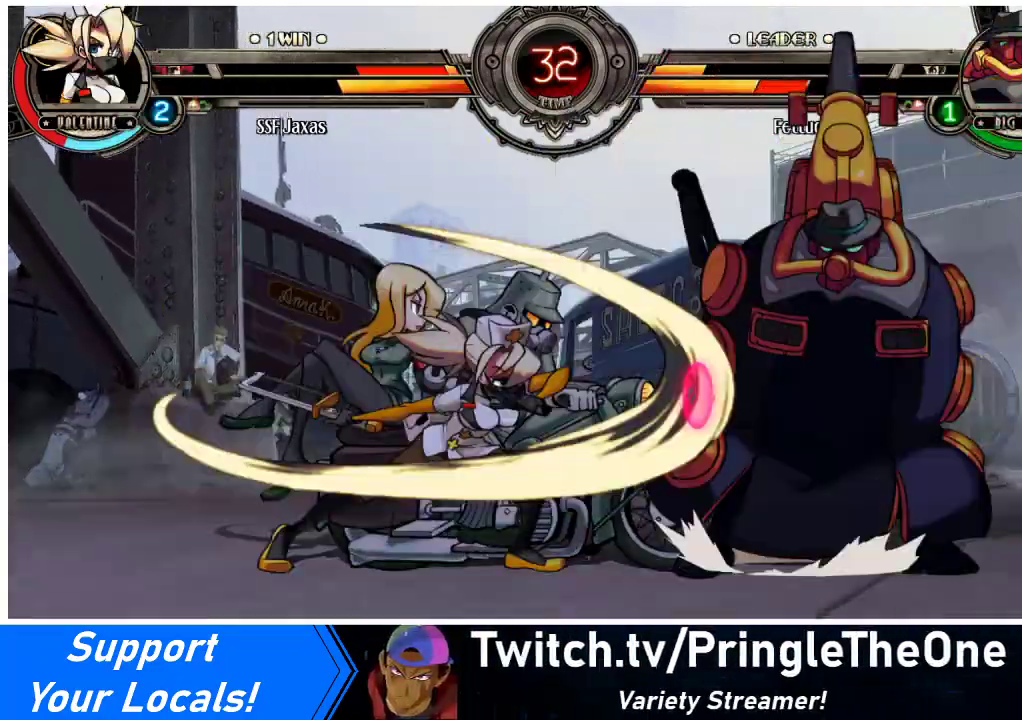
{"buttons": ["DPAD_LEFT"], "events": []}
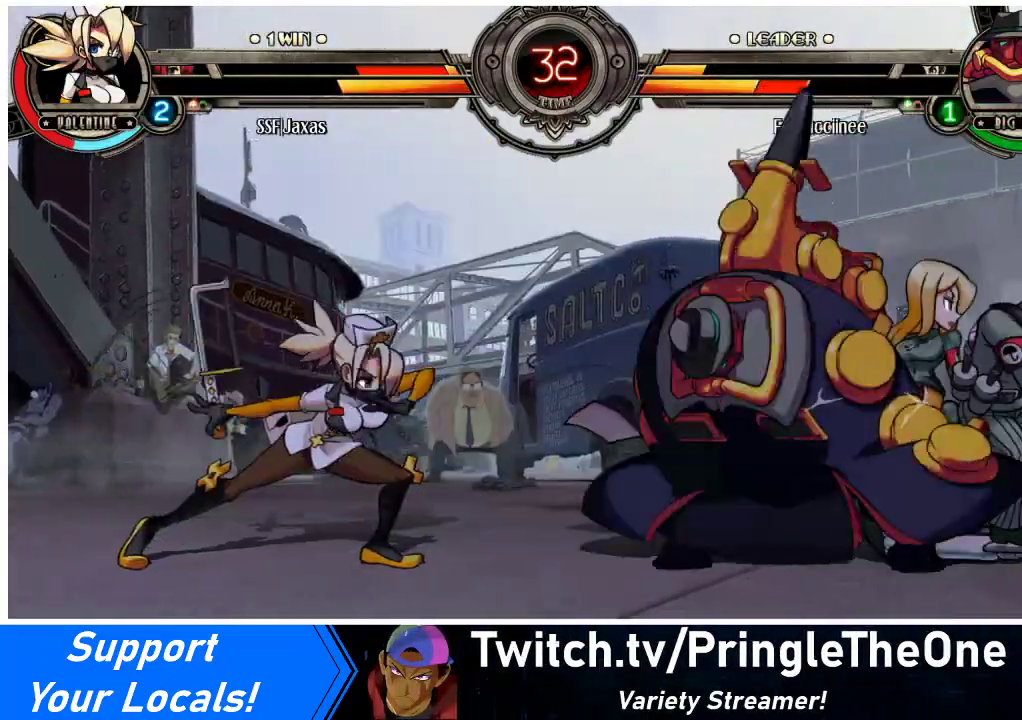
{"buttons": ["DPAD_LEFT"], "events": [[167, "DPAD_DOWN", "down"], [333, "DPAD_DOWN", "up"]]}
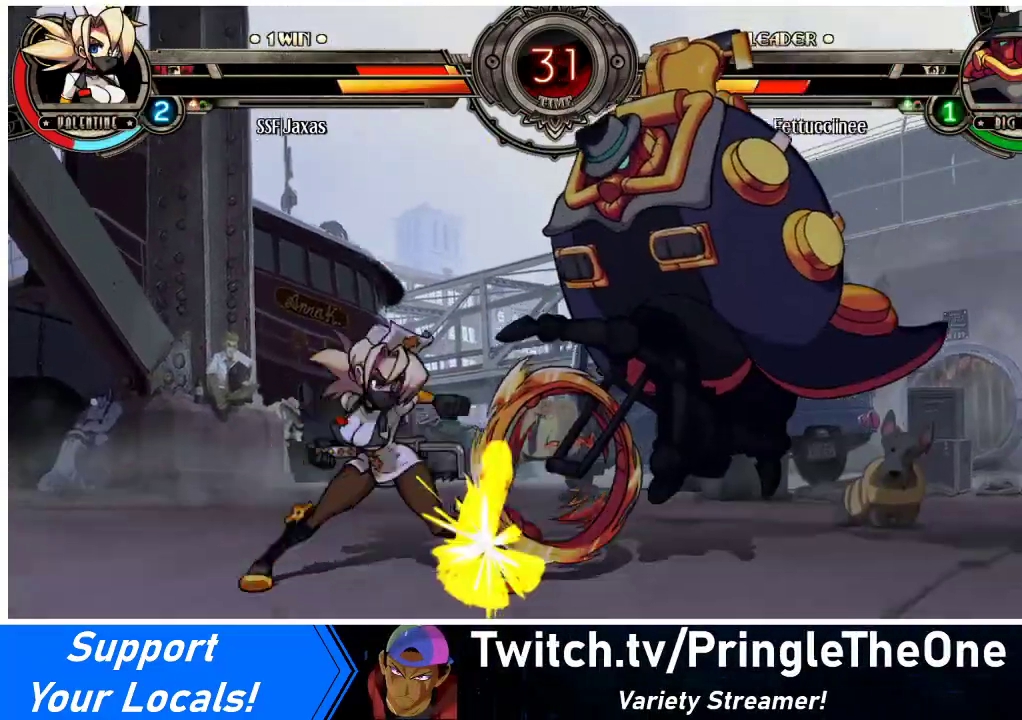
{"buttons": ["DPAD_DOWN", "DPAD_LEFT"], "events": [[33, "SQUARE", "down"], [133, "SQUARE", "up"], [233, "SQUARE", "down"], [333, "SQUARE", "up"], [433, "DPAD_DOWN", "down"]]}
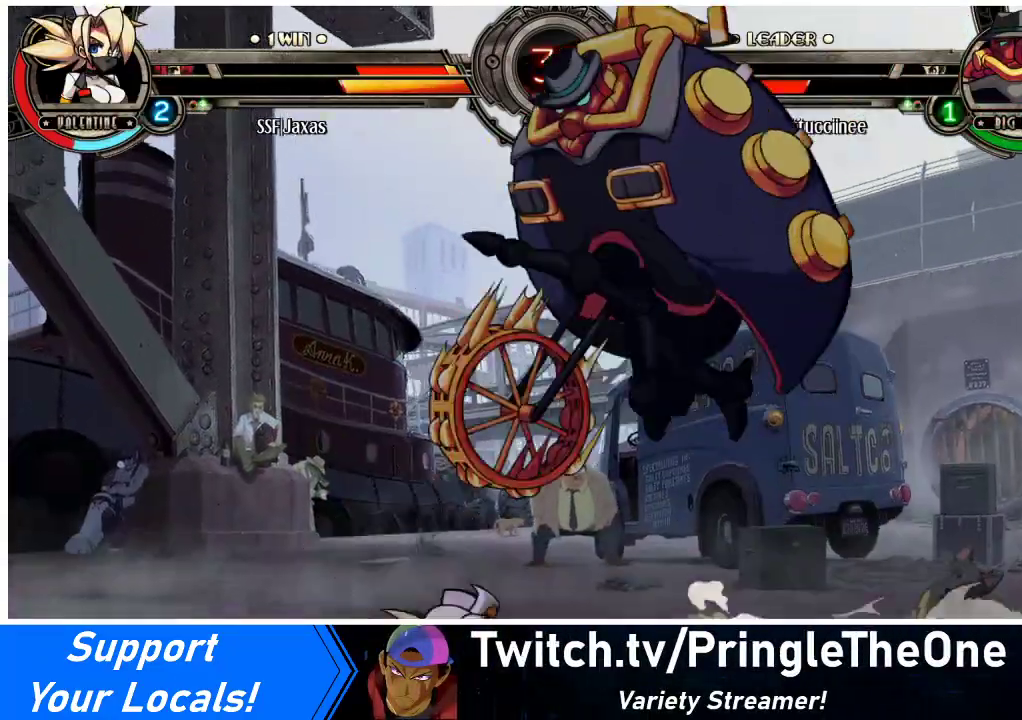
{"buttons": ["DPAD_LEFT"], "events": [[100, "DPAD_DOWN", "up"]]}
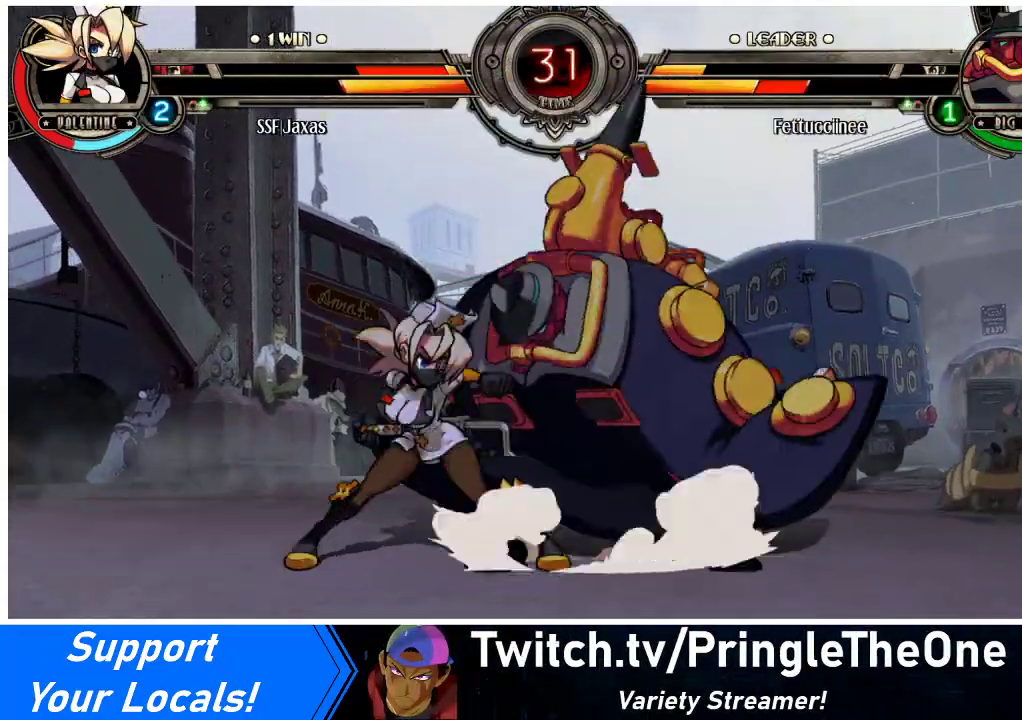
{"buttons": ["SQUARE"], "events": [[33, "SQUARE", "down"], [167, "SQUARE", "up"], [233, "SQUARE", "down"], [333, "SQUARE", "up"], [400, "SQUARE", "down"], [500, "DPAD_LEFT", "up"]]}
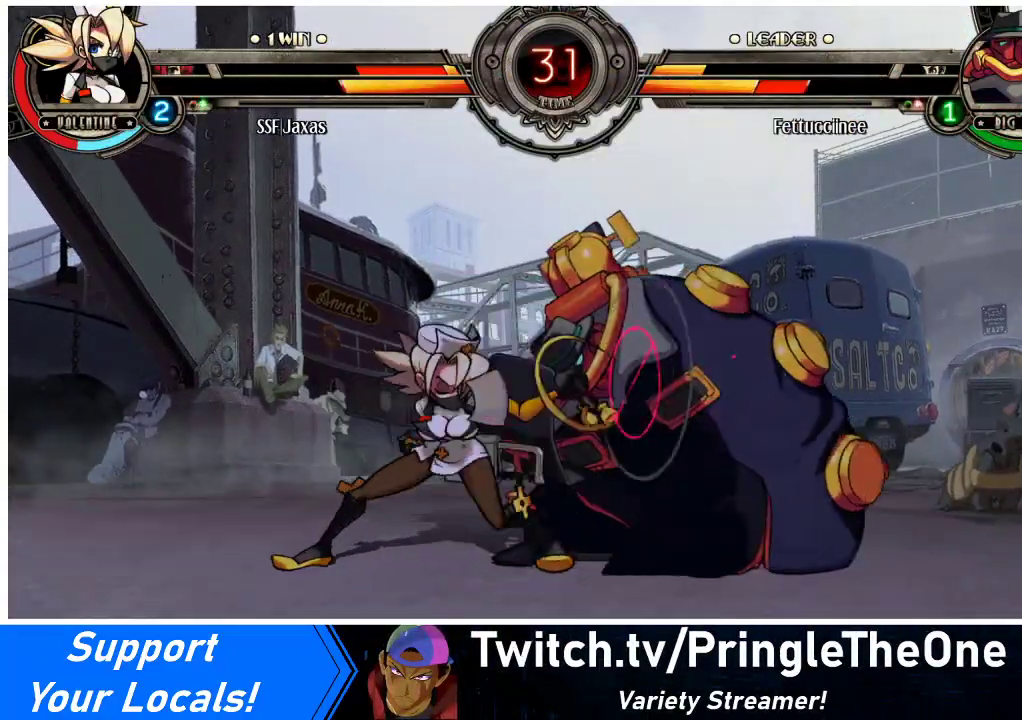
{"buttons": ["DPAD_DOWN"], "events": [[33, "SQUARE", "up"], [167, "DPAD_DOWN", "down"], [267, "CIRCLE", "down"], [400, "CIRCLE", "up"]]}
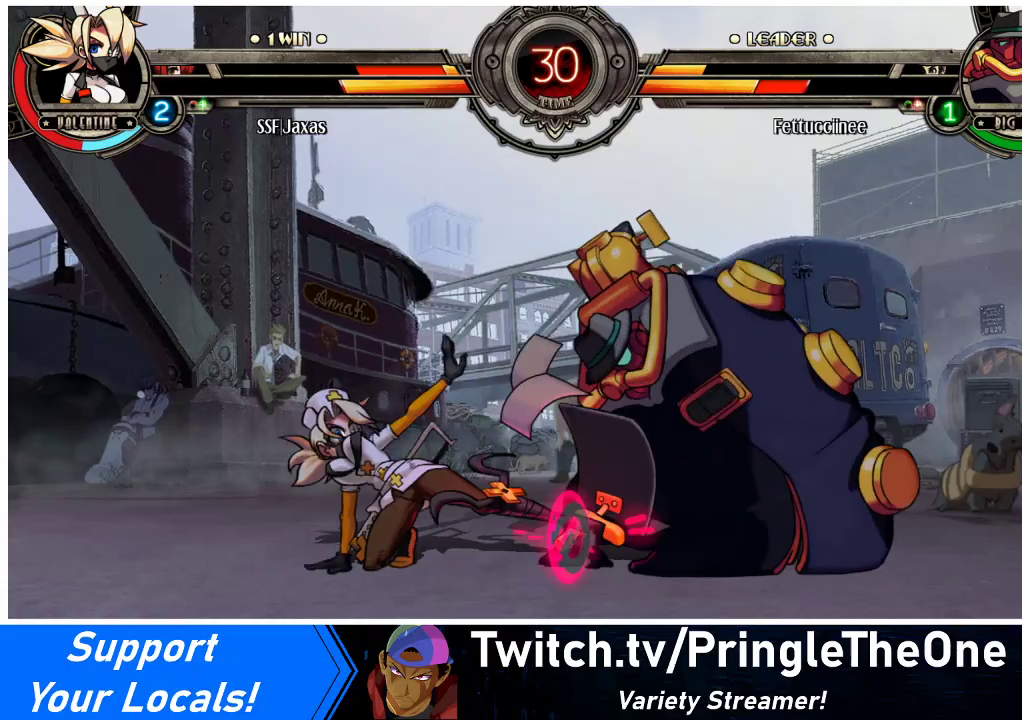
{"buttons": [], "events": [[33, "DPAD_DOWN", "up"], [333, "R2", "down"], [467, "R2", "up"]]}
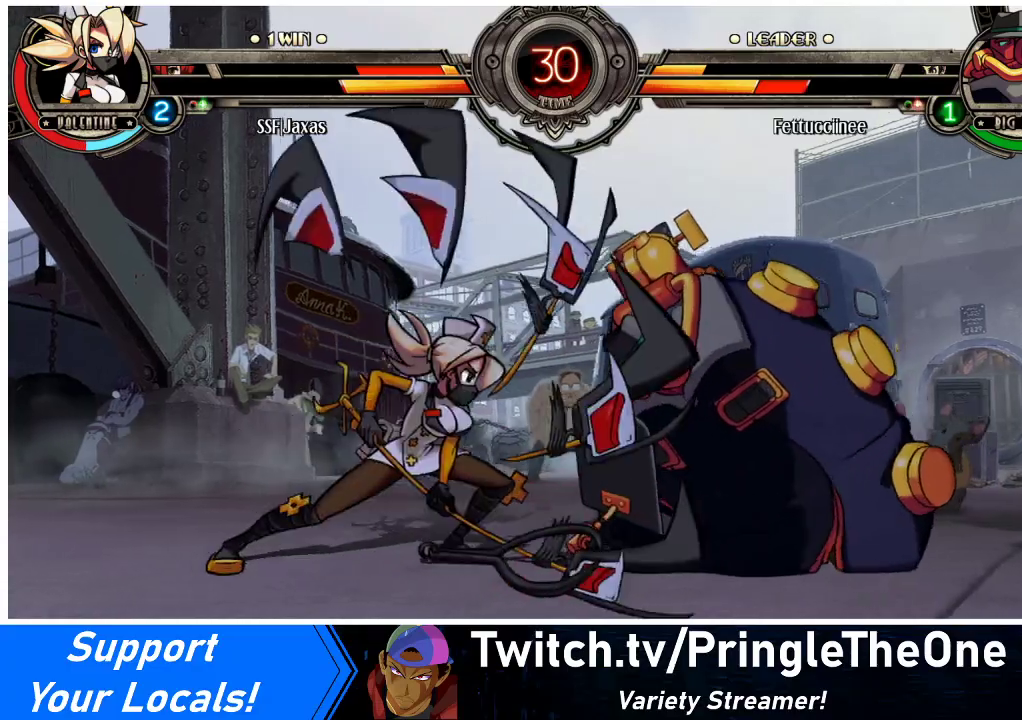
{"buttons": ["DPAD_LEFT"], "events": [[67, "DPAD_DOWN", "down"], [133, "DPAD_LEFT", "down"], [167, "DPAD_DOWN", "up"], [233, "CROSS", "down"], [233, "SQUARE", "down"], [300, "CROSS", "up"], [333, "SQUARE", "up"]]}
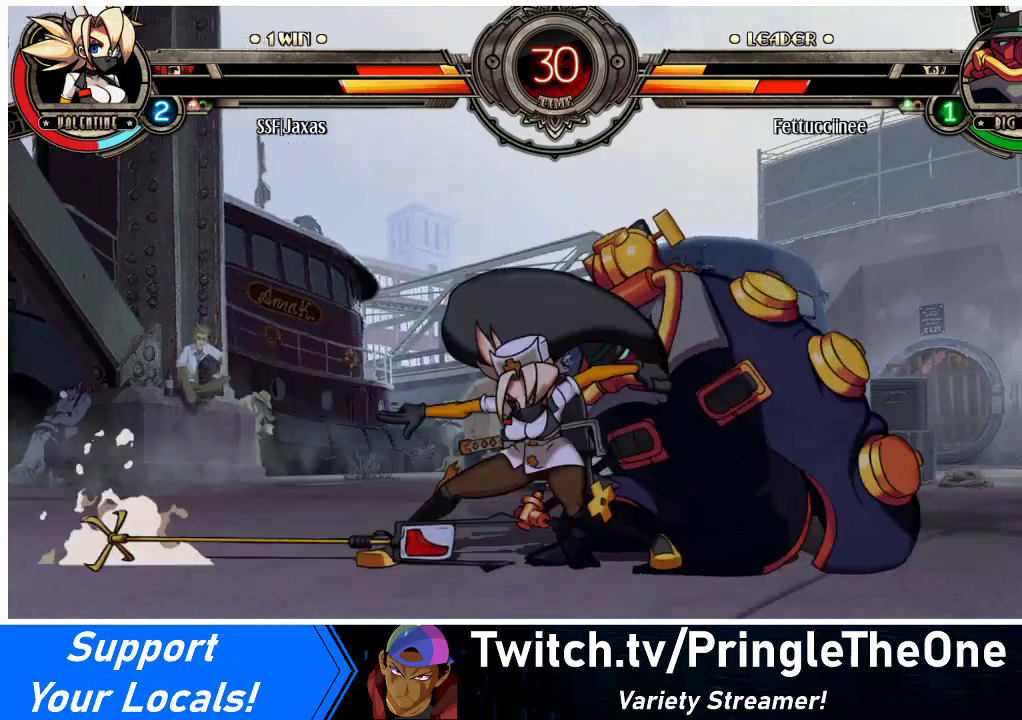
{"buttons": [], "events": [[367, "DPAD_LEFT", "up"]]}
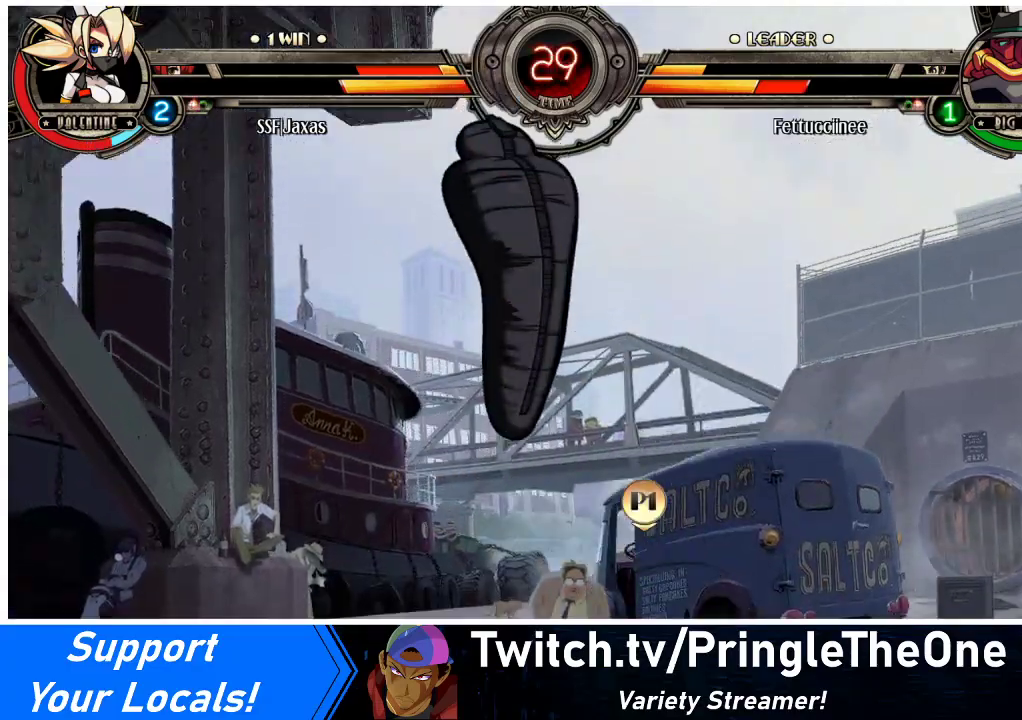
{"buttons": [], "events": []}
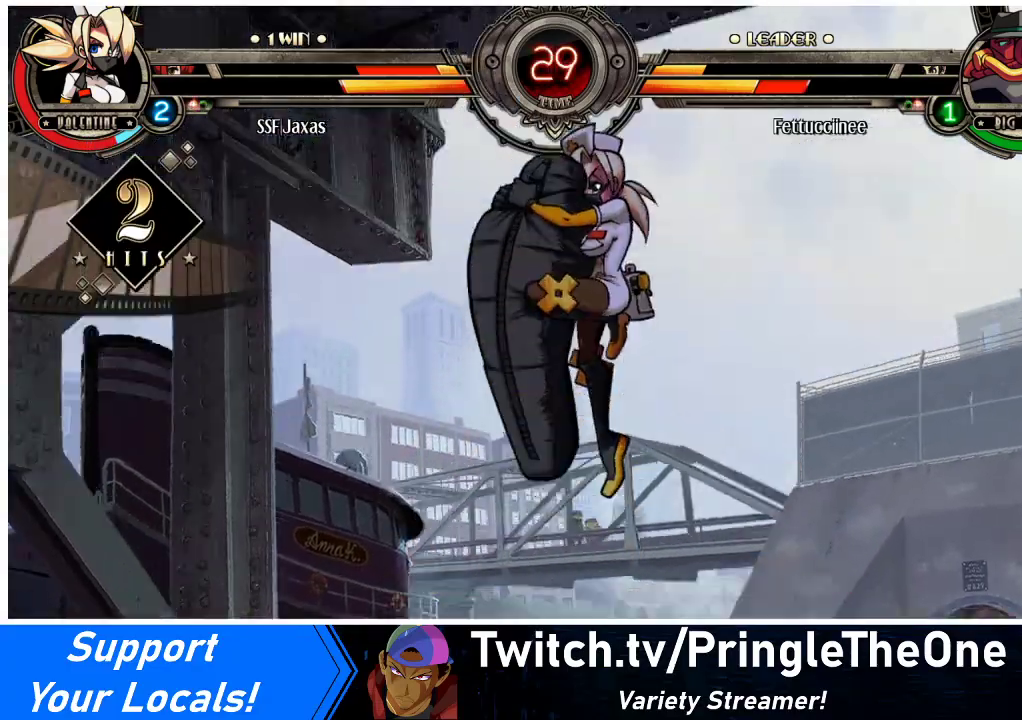
{"buttons": [], "events": []}
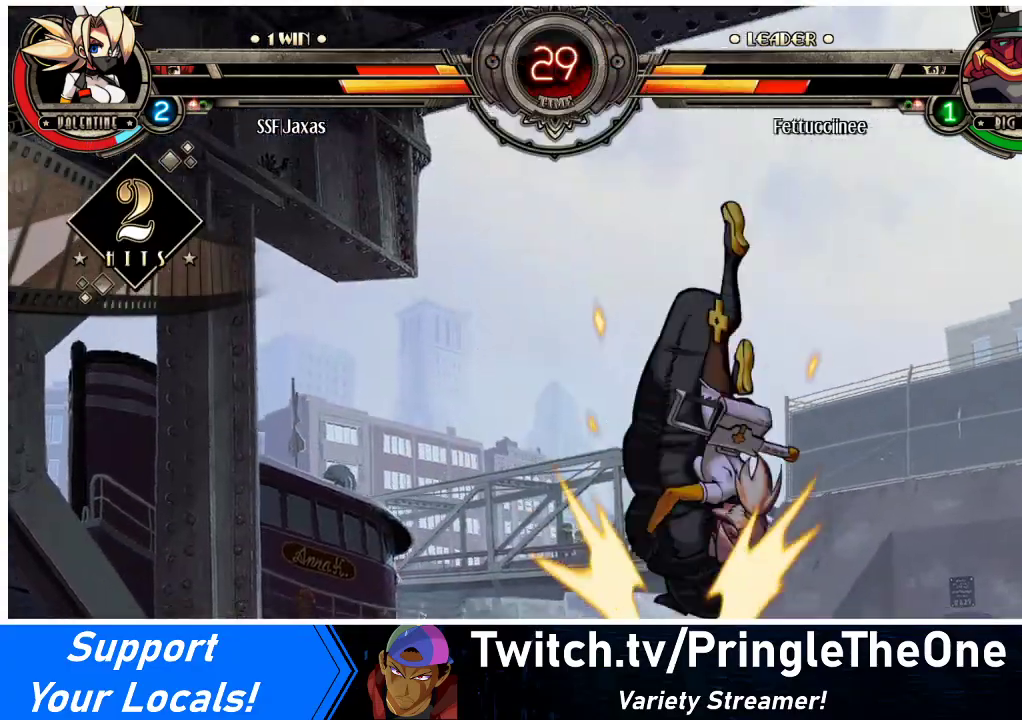
{"buttons": [], "events": [[167, "DPAD_LEFT", "down"], [400, "DPAD_LEFT", "up"]]}
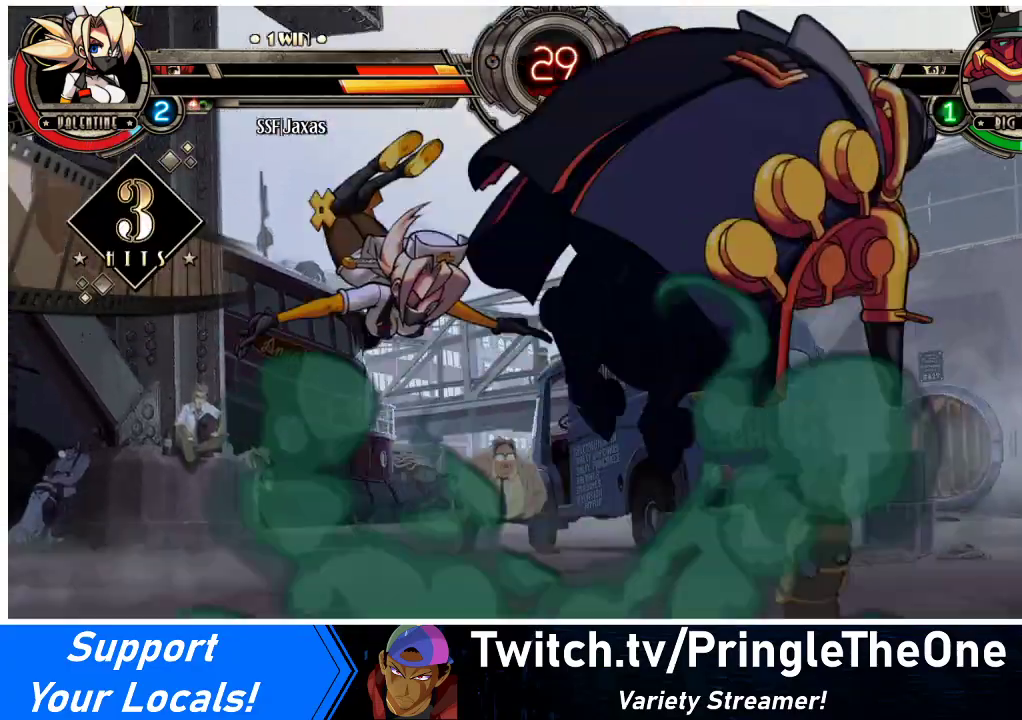
{"buttons": [], "events": []}
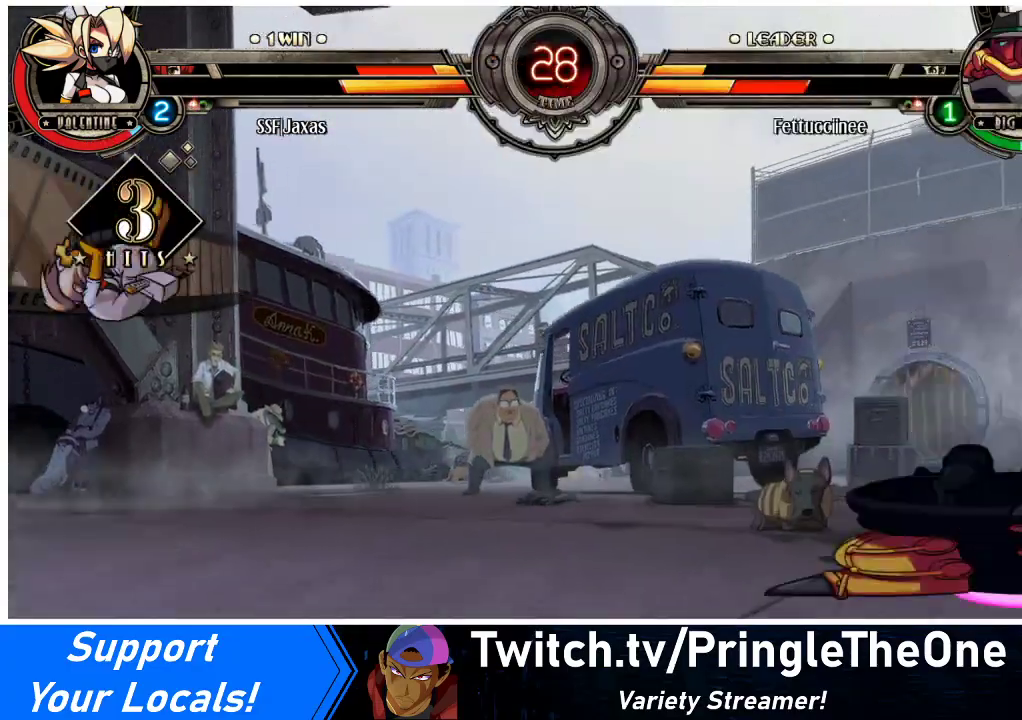
{"buttons": ["DPAD_RIGHT"], "events": [[133, "DPAD_RIGHT", "down"], [200, "DPAD_RIGHT", "up"], [267, "DPAD_RIGHT", "down"]]}
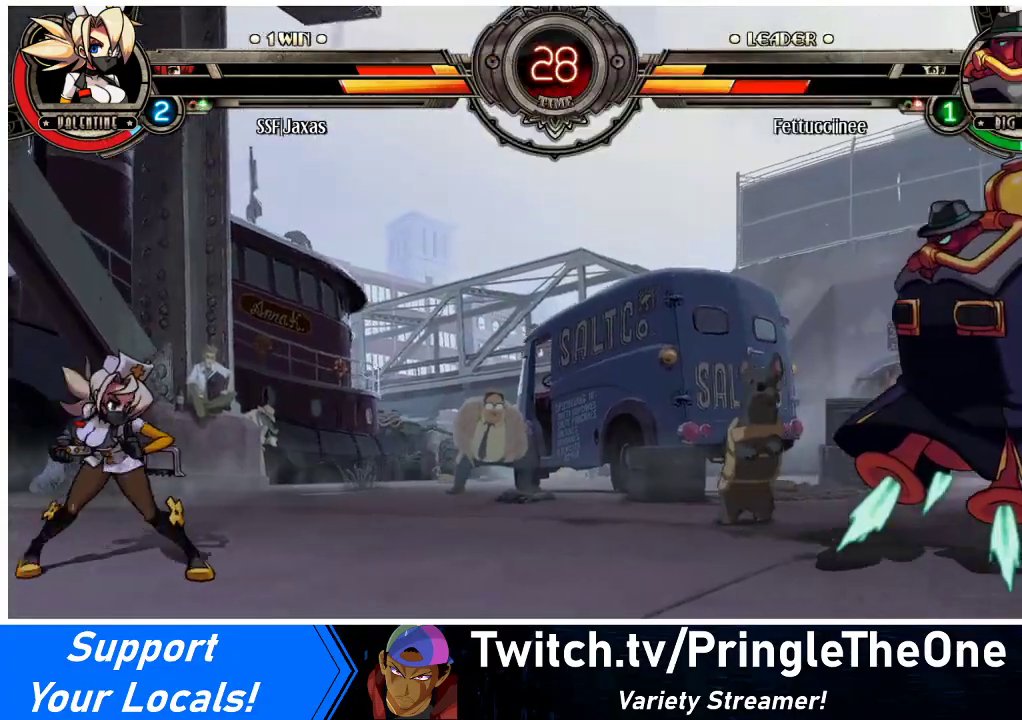
{"buttons": ["DPAD_RIGHT"], "events": [[33, "DPAD_RIGHT", "up"], [133, "DPAD_RIGHT", "down"], [167, "DPAD_RIGHT", "up"], [233, "DPAD_RIGHT", "down"]]}
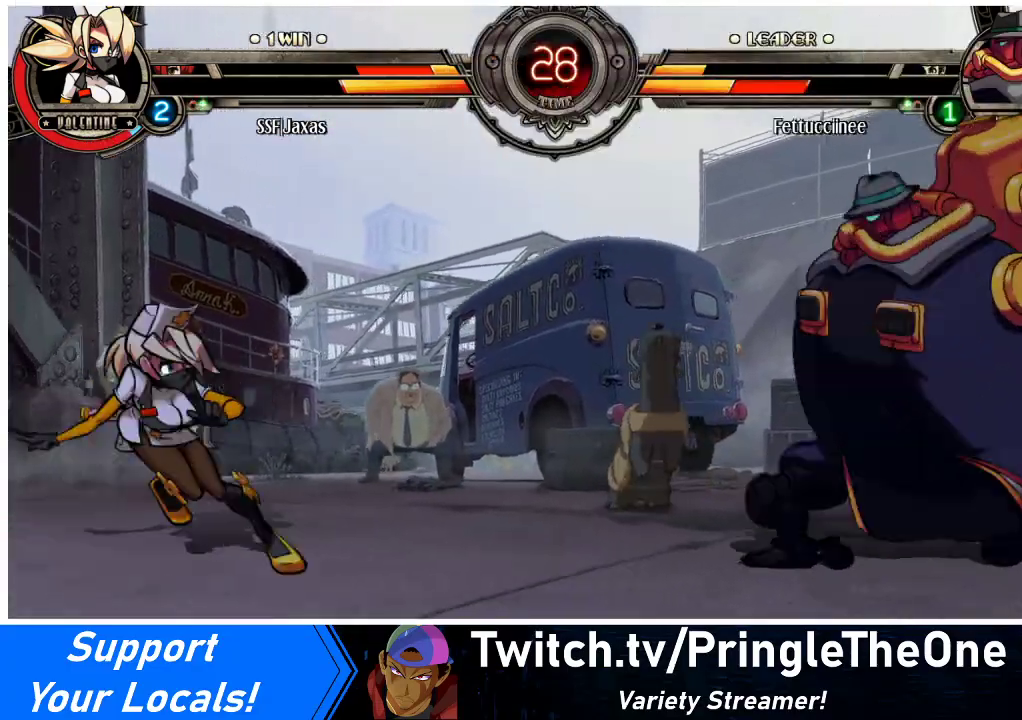
{"buttons": ["DPAD_LEFT"], "events": [[33, "DPAD_LEFT", "down"], [33, "DPAD_RIGHT", "up"], [67, "DPAD_UP", "down"], [233, "DPAD_UP", "up"]]}
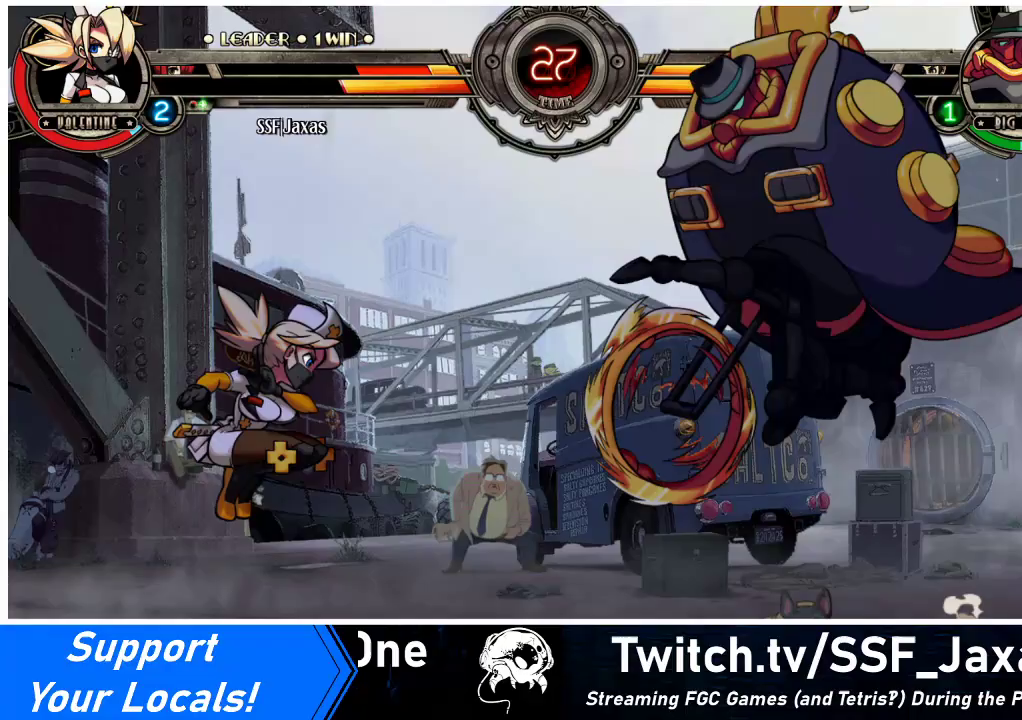
{"buttons": [], "events": [[33, "DPAD_LEFT", "up"], [33, "DPAD_RIGHT", "down"], [133, "DPAD_RIGHT", "up"], [200, "DPAD_RIGHT", "down"], [300, "R1", "down"], [400, "R1", "up"], [500, "DPAD_RIGHT", "up"]]}
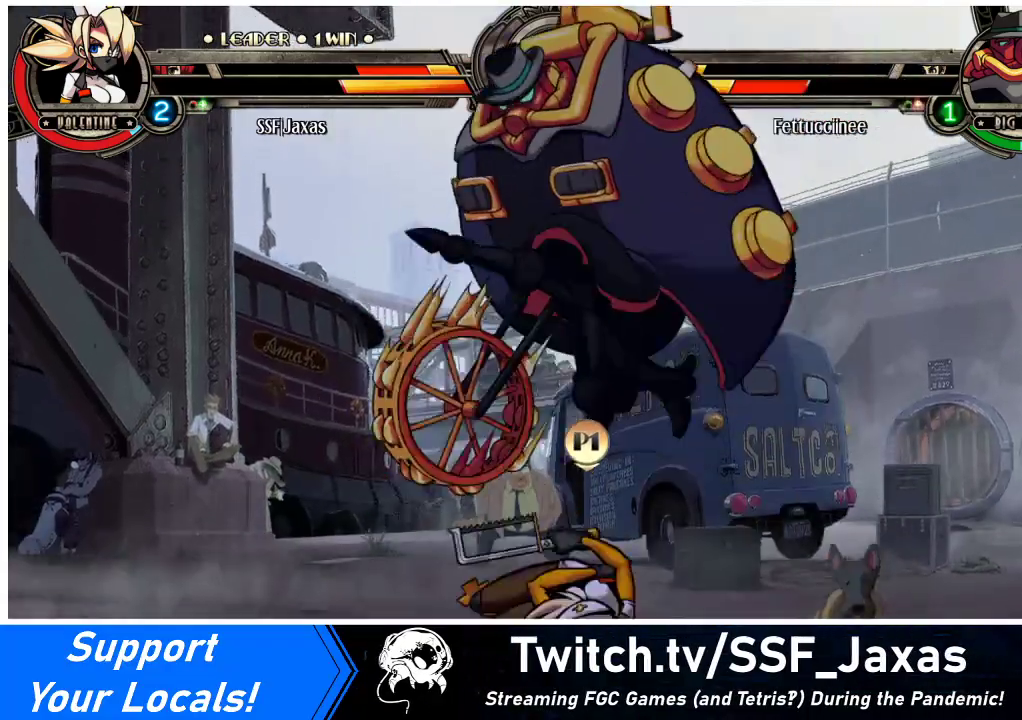
{"buttons": ["DPAD_DOWN"], "events": [[333, "DPAD_DOWN", "down"], [400, "CROSS", "down"], [500, "CROSS", "up"]]}
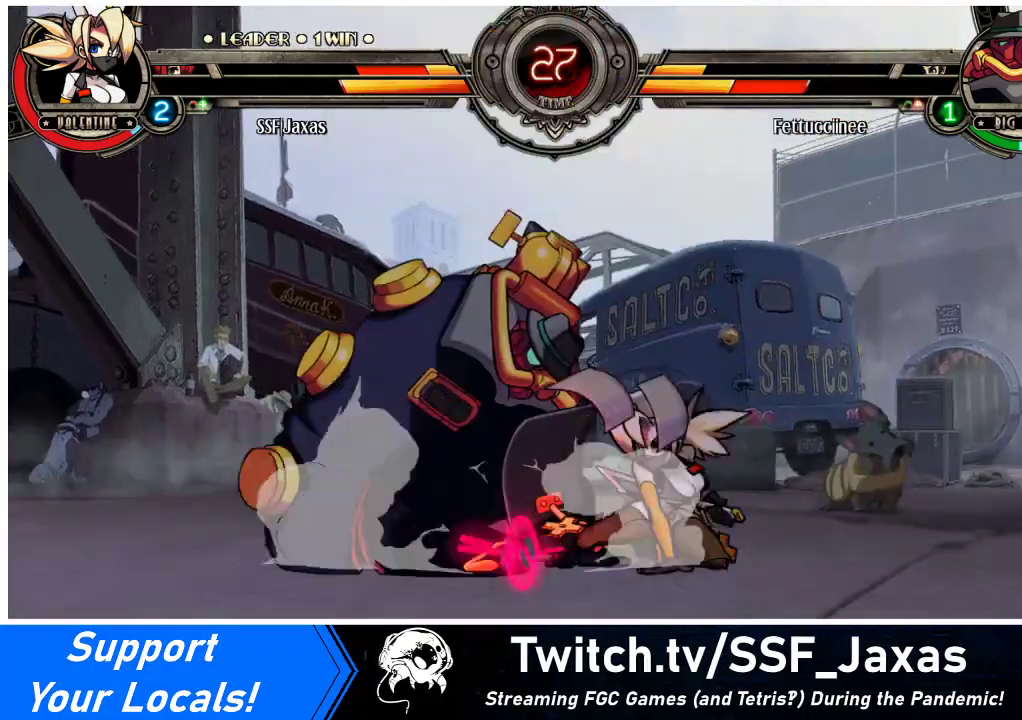
{"buttons": [], "events": [[33, "CIRCLE", "down"], [133, "DPAD_LEFT", "down"], [200, "CIRCLE", "up"], [400, "DPAD_LEFT", "up"], [467, "DPAD_DOWN", "up"]]}
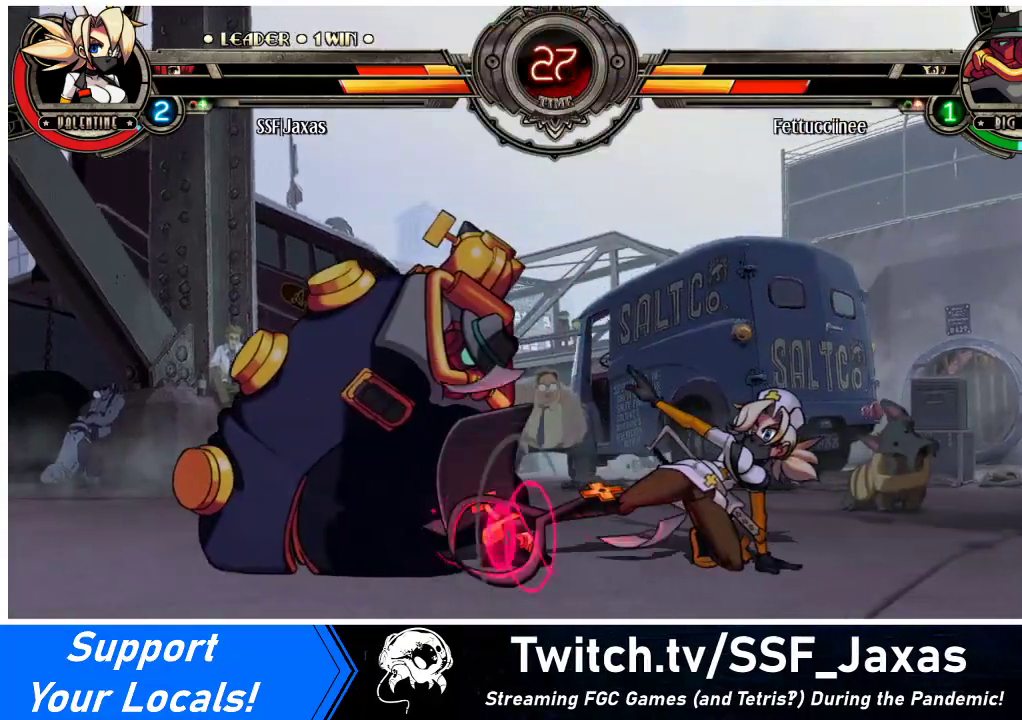
{"buttons": ["DPAD_RIGHT"], "events": [[133, "DPAD_DOWN", "down"], [200, "DPAD_RIGHT", "down"], [267, "CROSS", "down"], [267, "DPAD_DOWN", "up"], [267, "SQUARE", "down"], [333, "CROSS", "up"], [333, "SQUARE", "up"]]}
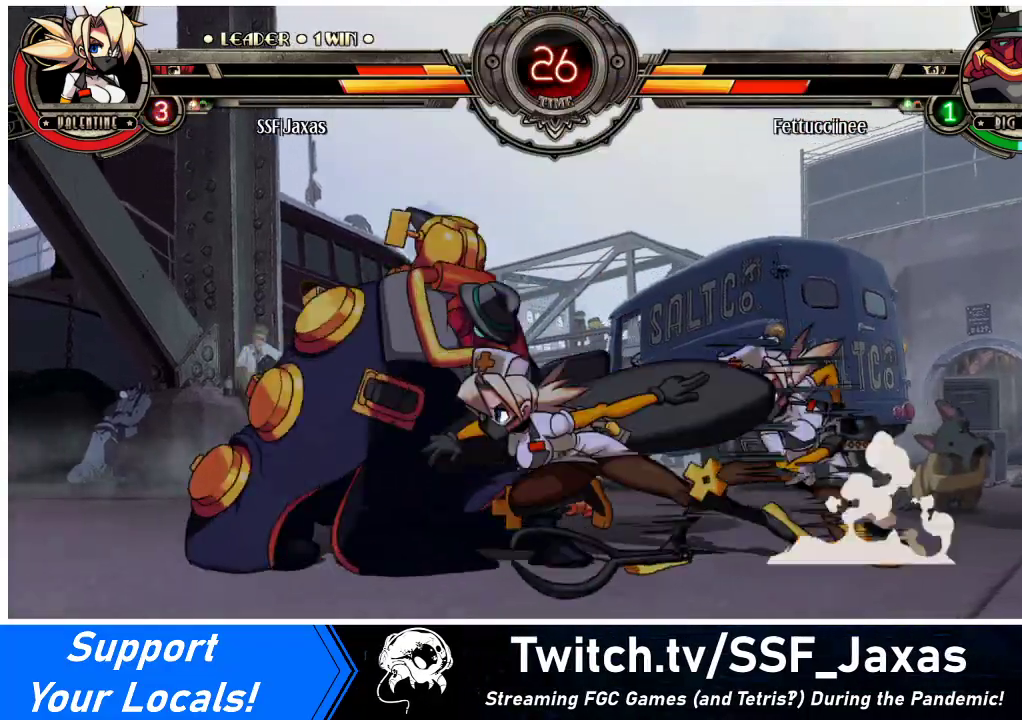
{"buttons": ["DPAD_RIGHT"], "events": []}
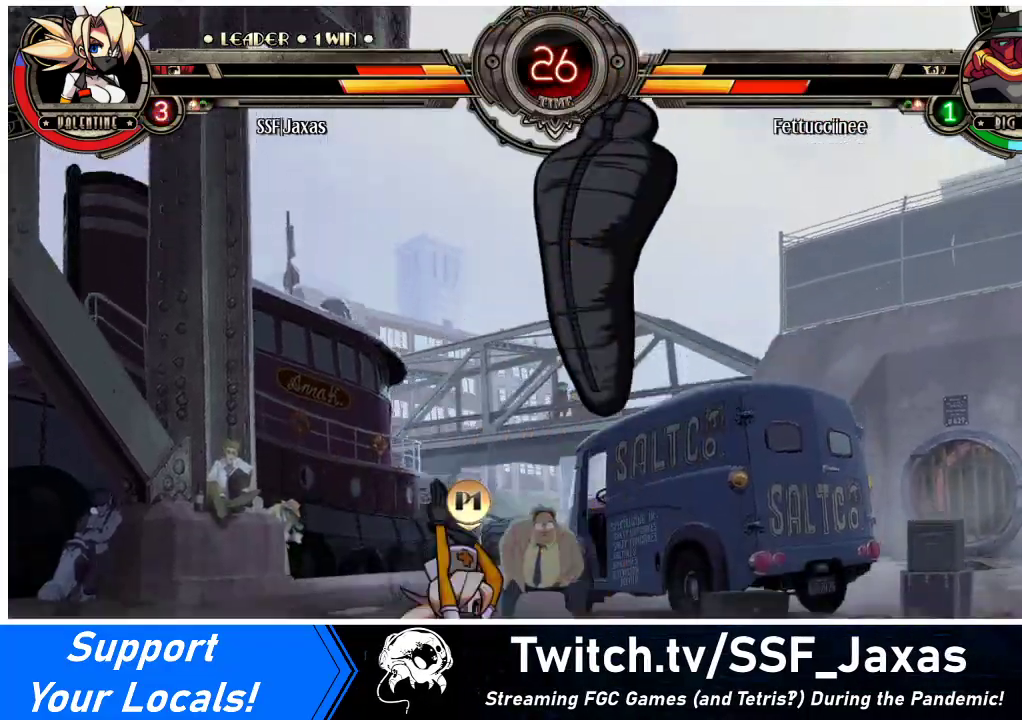
{"buttons": [], "events": [[200, "DPAD_RIGHT", "up"]]}
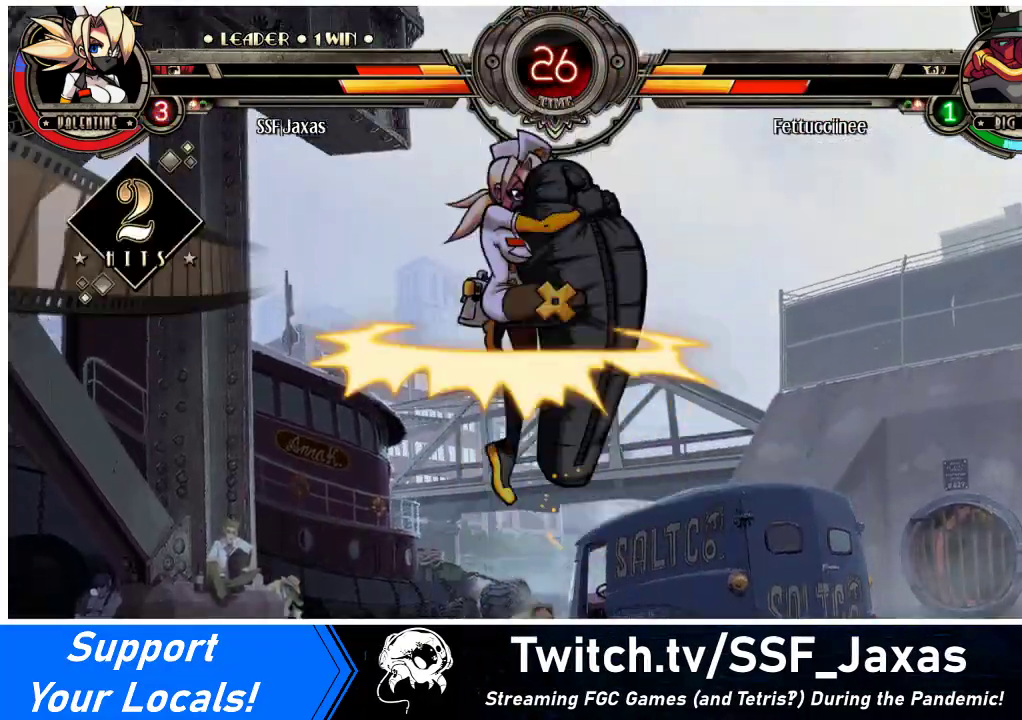
{"buttons": [], "events": []}
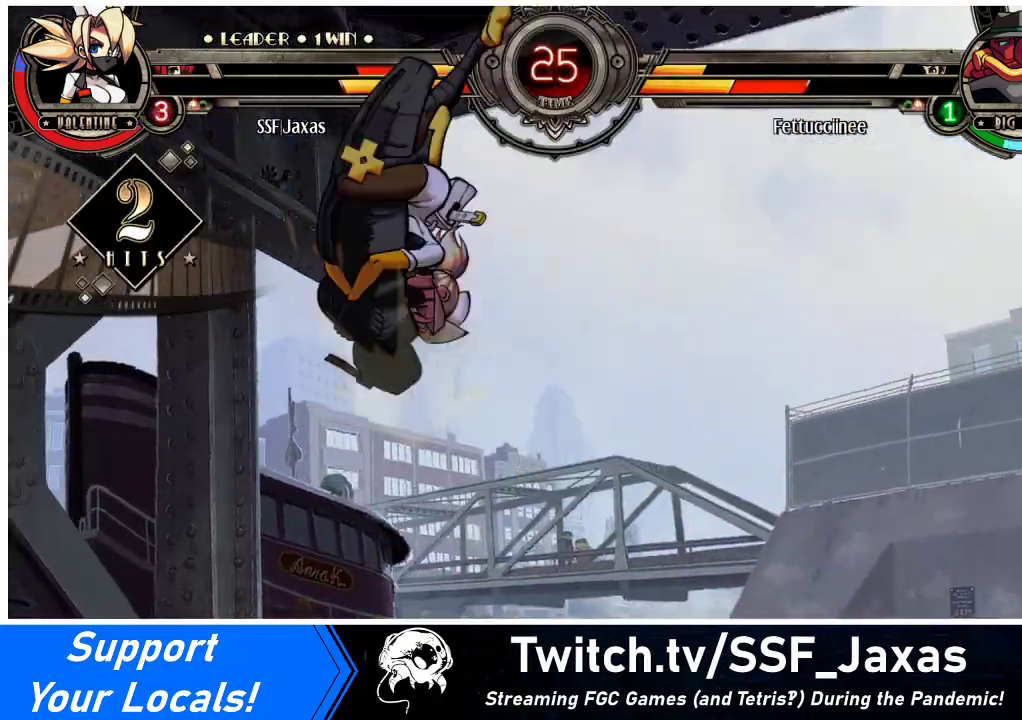
{"buttons": [], "events": []}
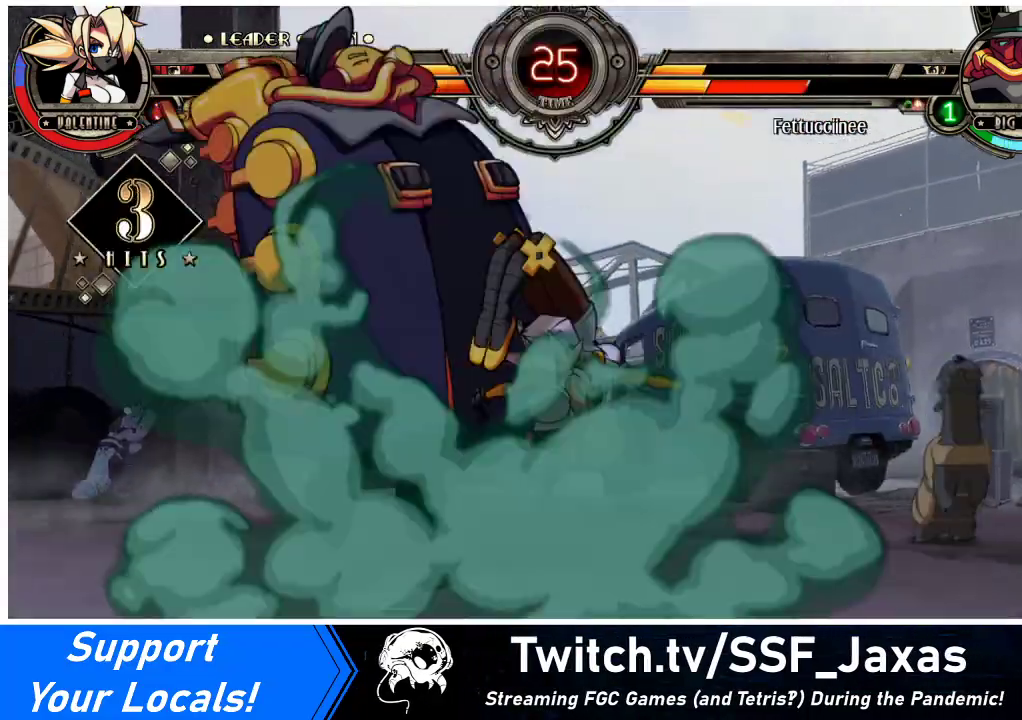
{"buttons": [], "events": [[233, "DPAD_DOWN", "down"], [300, "DPAD_LEFT", "down"], [333, "CIRCLE", "down"], [333, "DPAD_DOWN", "up"], [333, "R2", "down"], [367, "CIRCLE", "up"], [367, "DPAD_LEFT", "up"], [367, "R2", "up"]]}
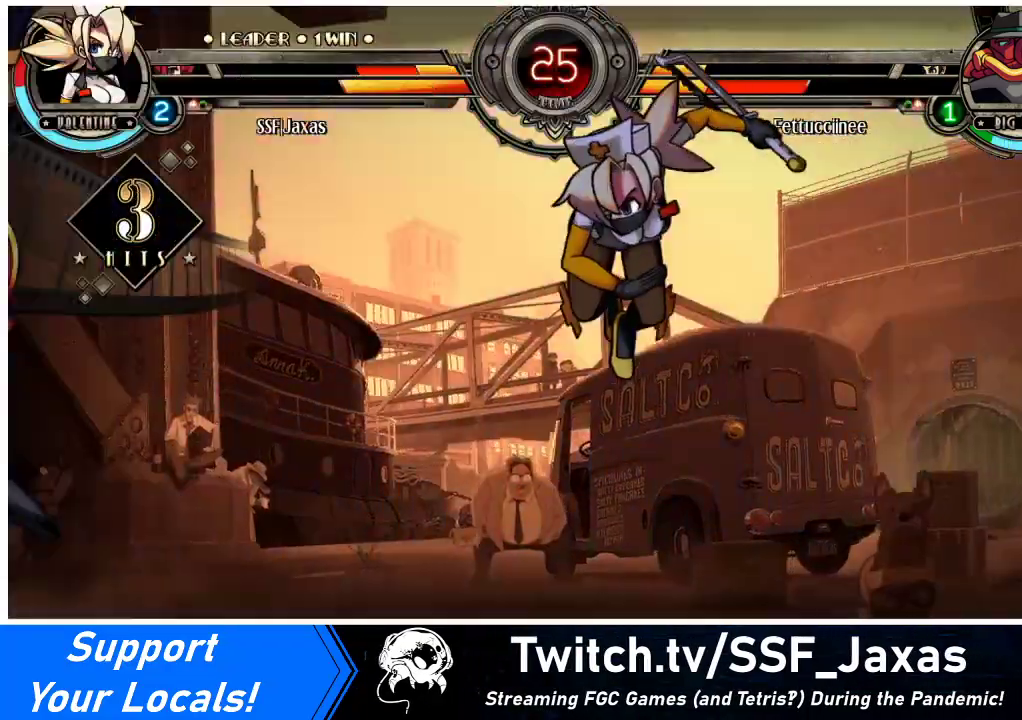
{"buttons": [], "events": []}
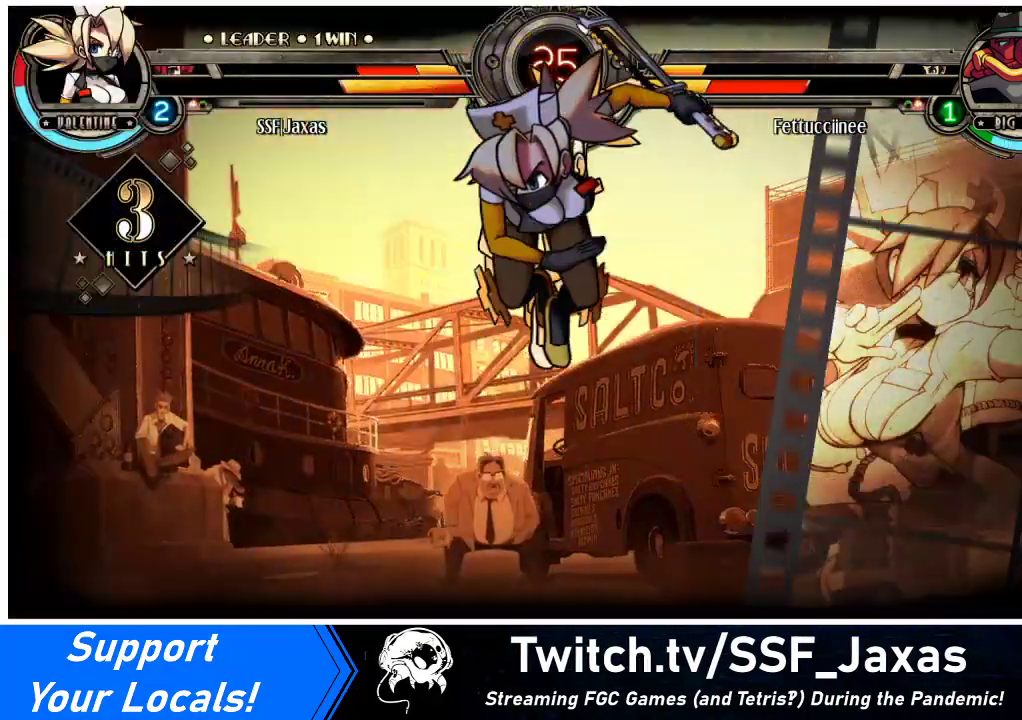
{"buttons": [], "events": []}